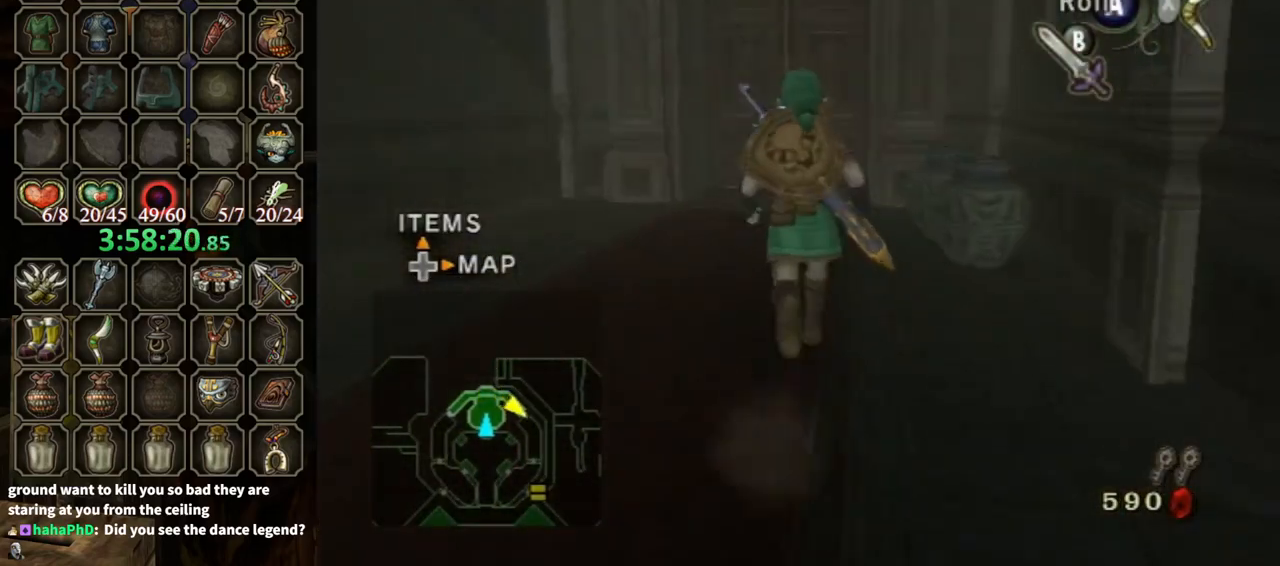
Gameplay with a controller (Nintendo layout); each line is a JSON object with the inputs held at the frame after it. "events" lists button and stick changes between this image and that frame as [ms after this image, input, new state], when the widget could be followed in between. Not read: L3 R3.
{"buttons": [], "left_stick": "up", "right_stick": "center", "events": [[67, "A", "down"], [367, "A", "up"]]}
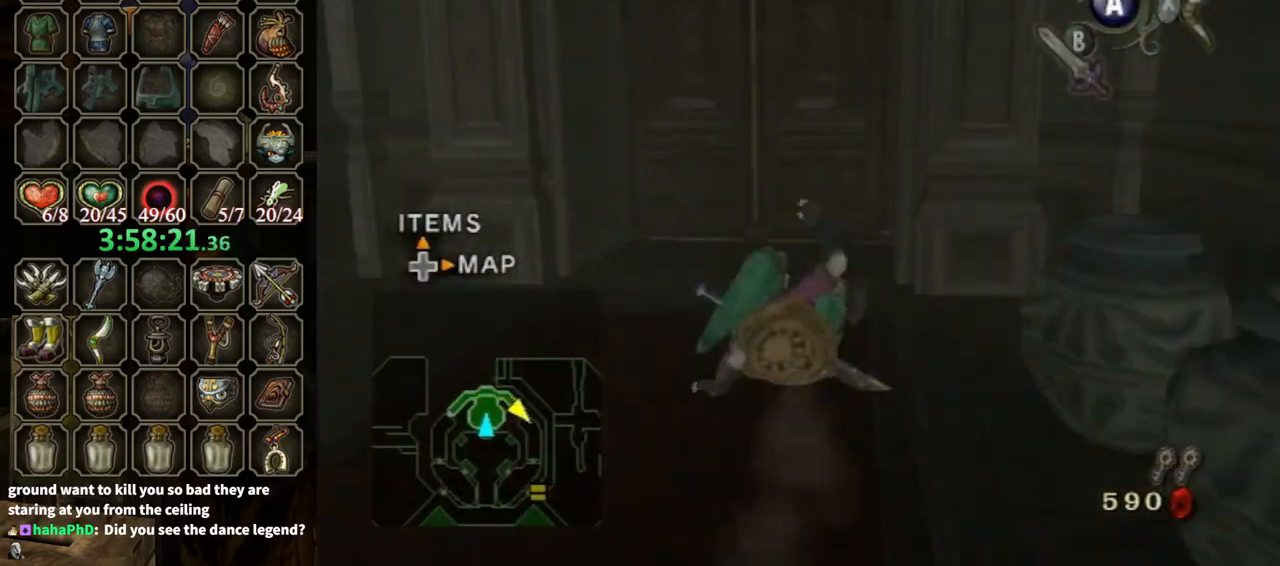
{"buttons": ["A"], "left_stick": "center", "right_stick": "center", "events": [[500, "A", "down"], [500, "left_stick", "center"]]}
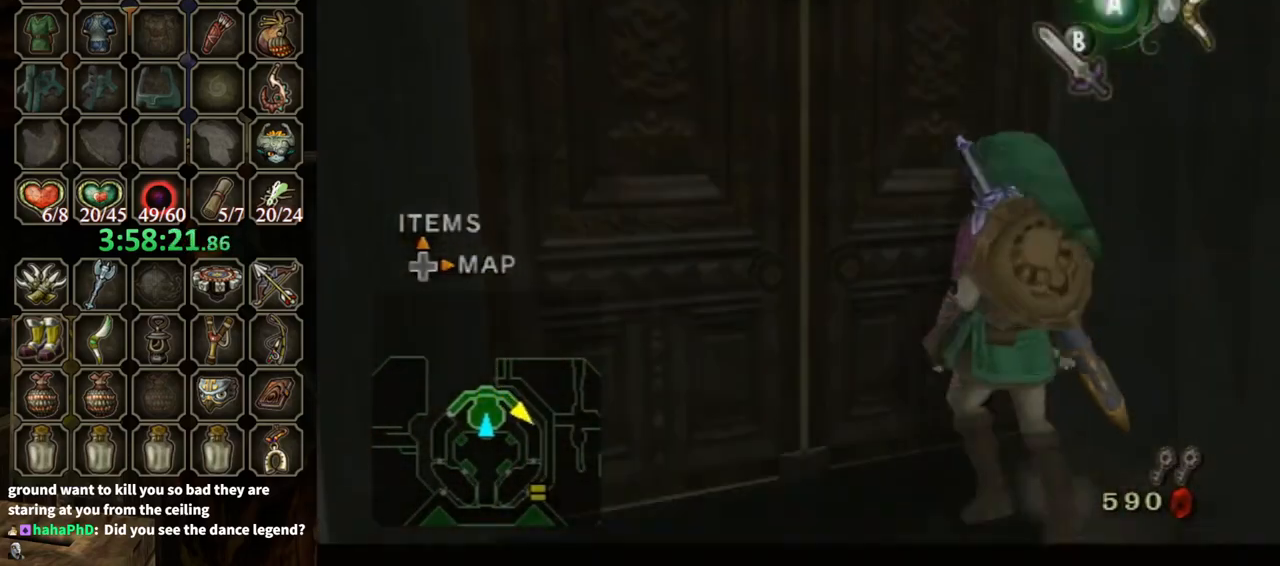
{"buttons": ["A"], "left_stick": "center", "right_stick": "center", "events": []}
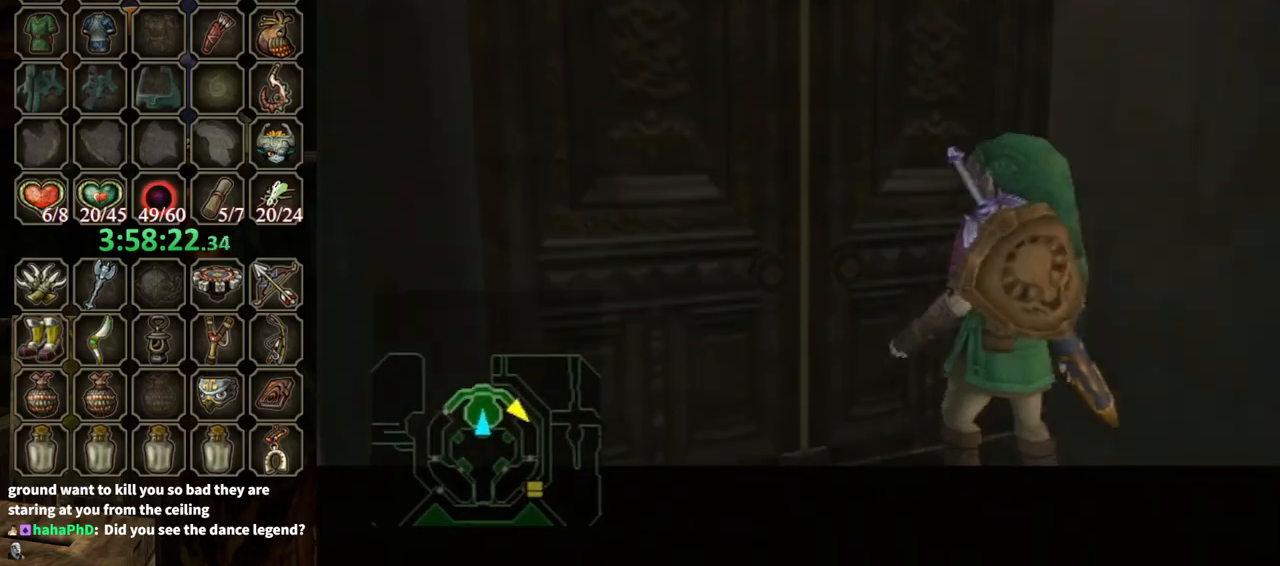
{"buttons": ["A"], "left_stick": "center", "right_stick": "center", "events": []}
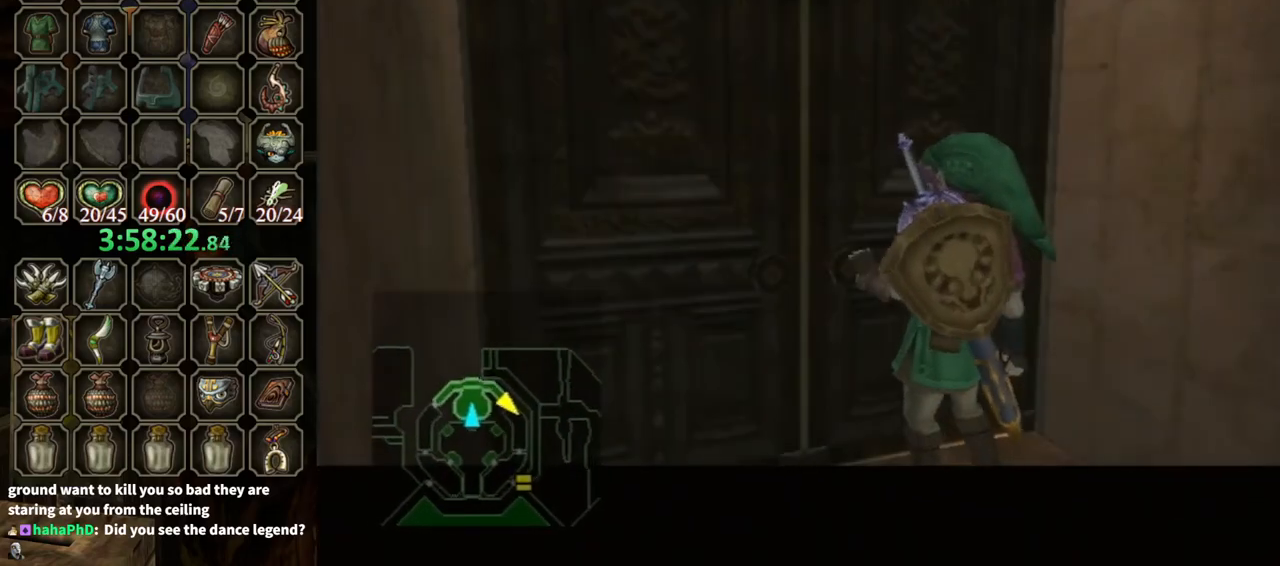
{"buttons": ["A"], "left_stick": "center", "right_stick": "center", "events": []}
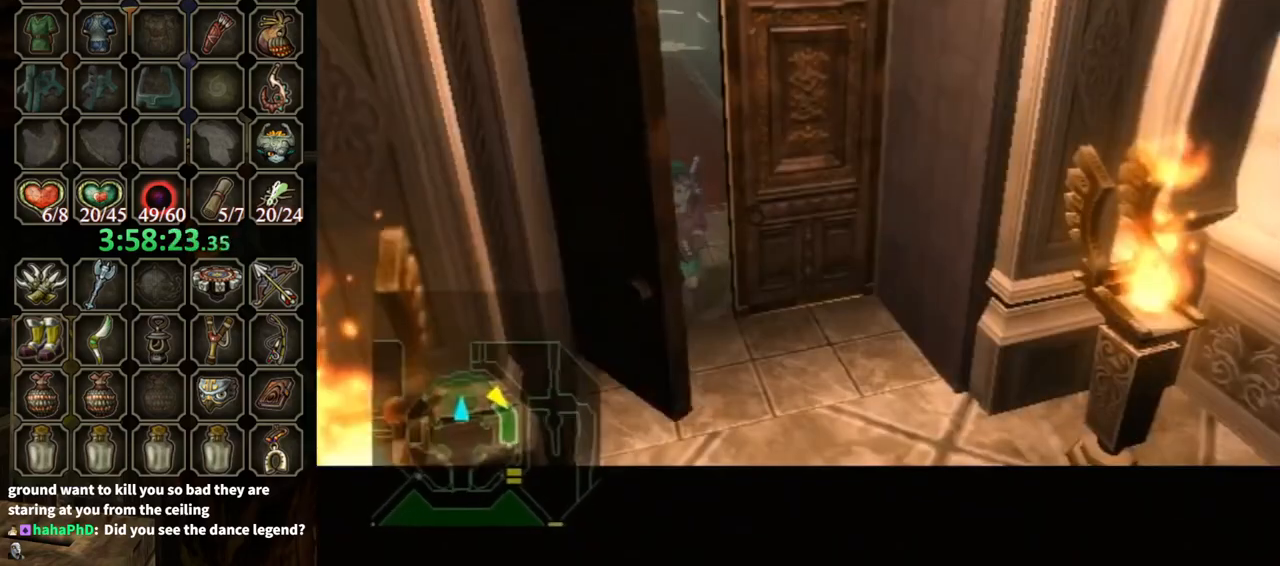
{"buttons": ["A"], "left_stick": "center", "right_stick": "center", "events": []}
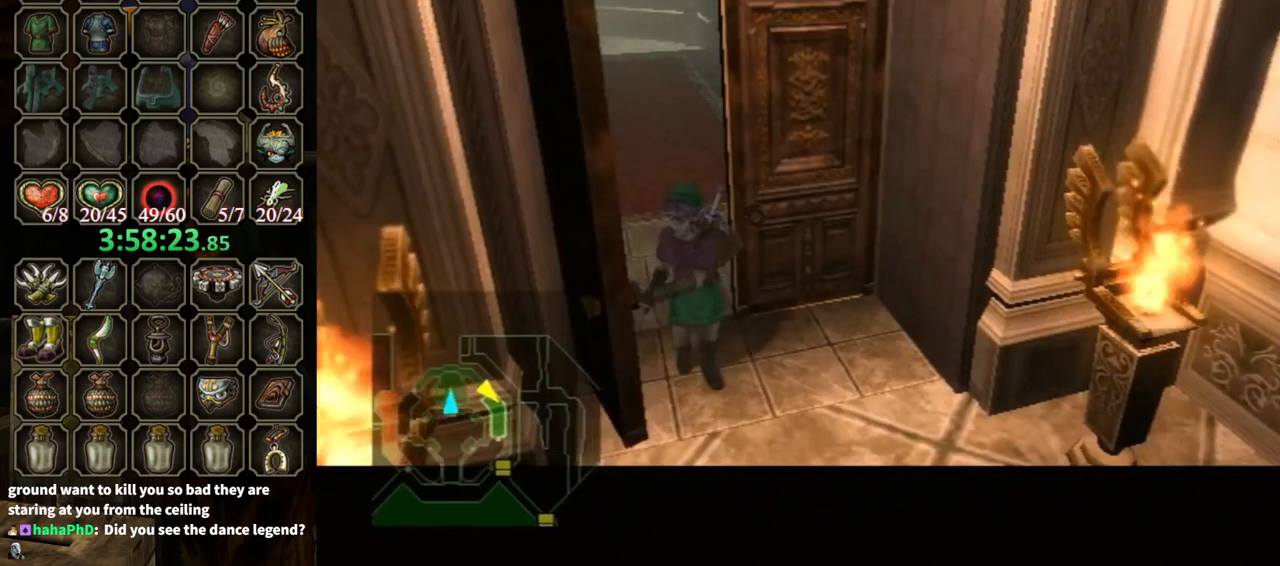
{"buttons": ["A"], "left_stick": "center", "right_stick": "center", "events": []}
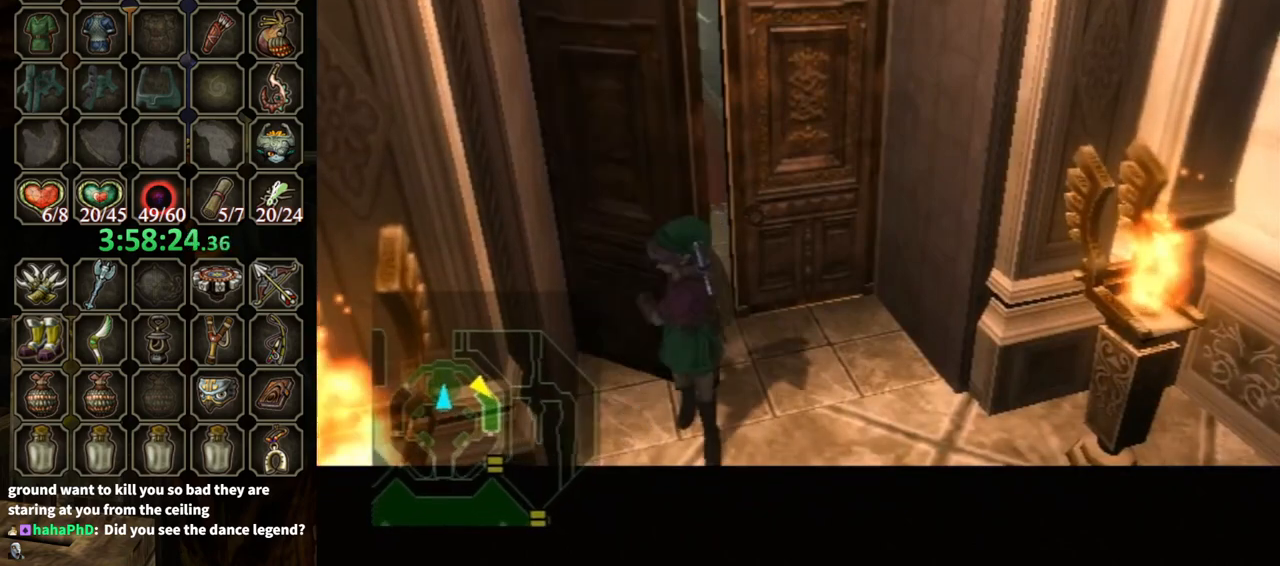
{"buttons": ["A"], "left_stick": "center", "right_stick": "center", "events": []}
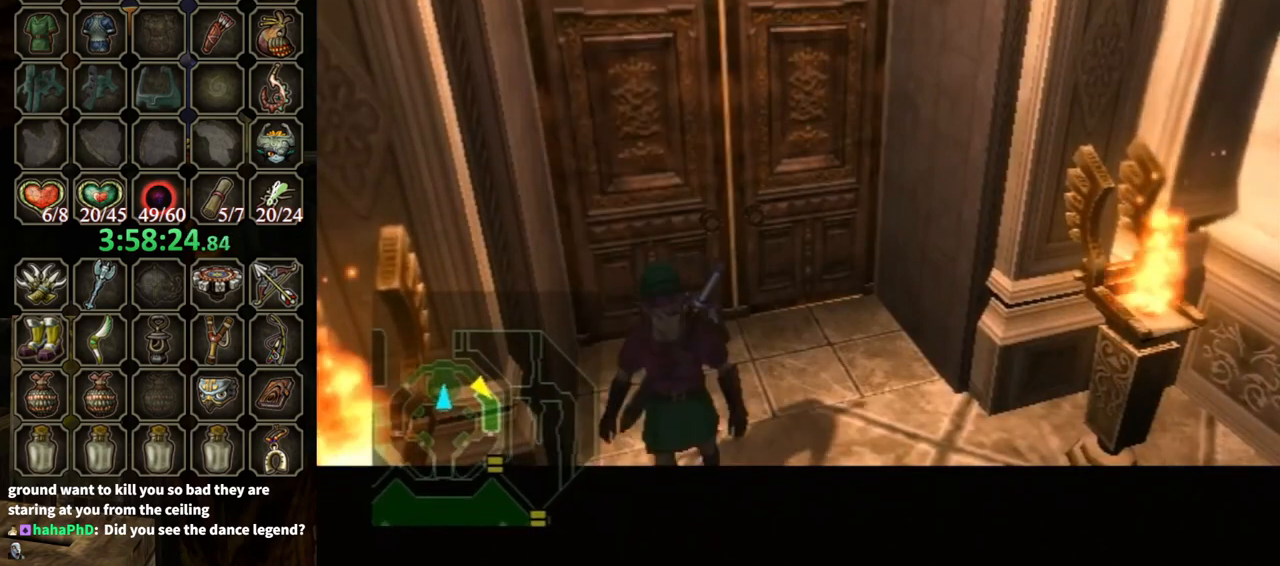
{"buttons": [], "left_stick": "center", "right_stick": "center", "events": [[467, "A", "up"]]}
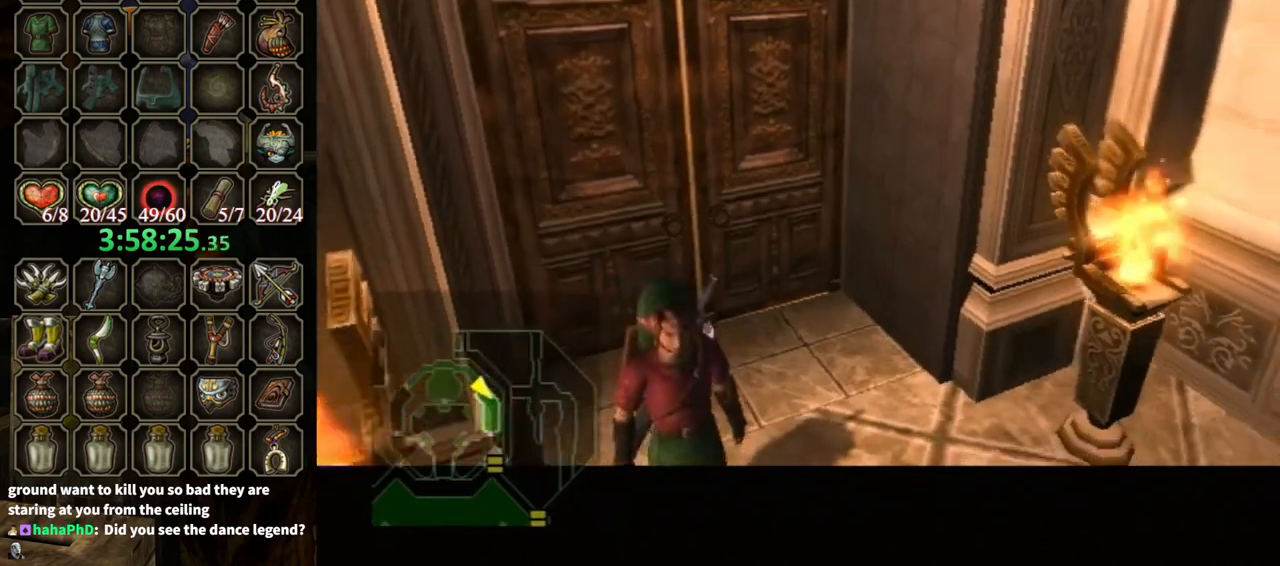
{"buttons": [], "left_stick": "center", "right_stick": "center", "events": []}
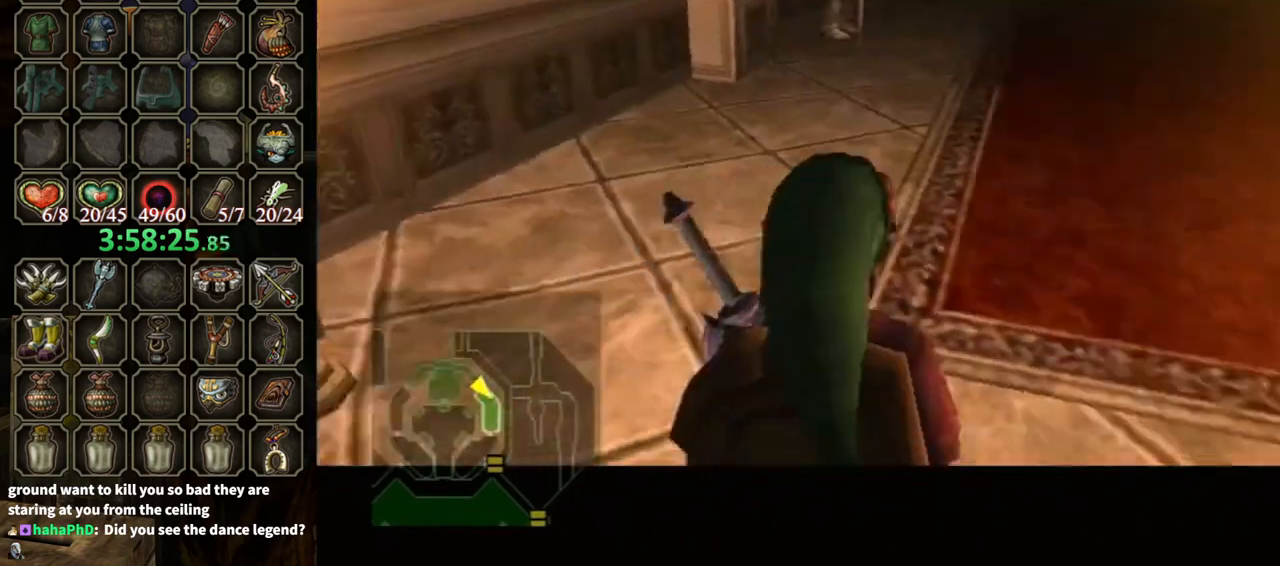
{"buttons": ["L1"], "left_stick": "up", "right_stick": "center", "events": [[433, "L1", "down"], [500, "left_stick", "up"]]}
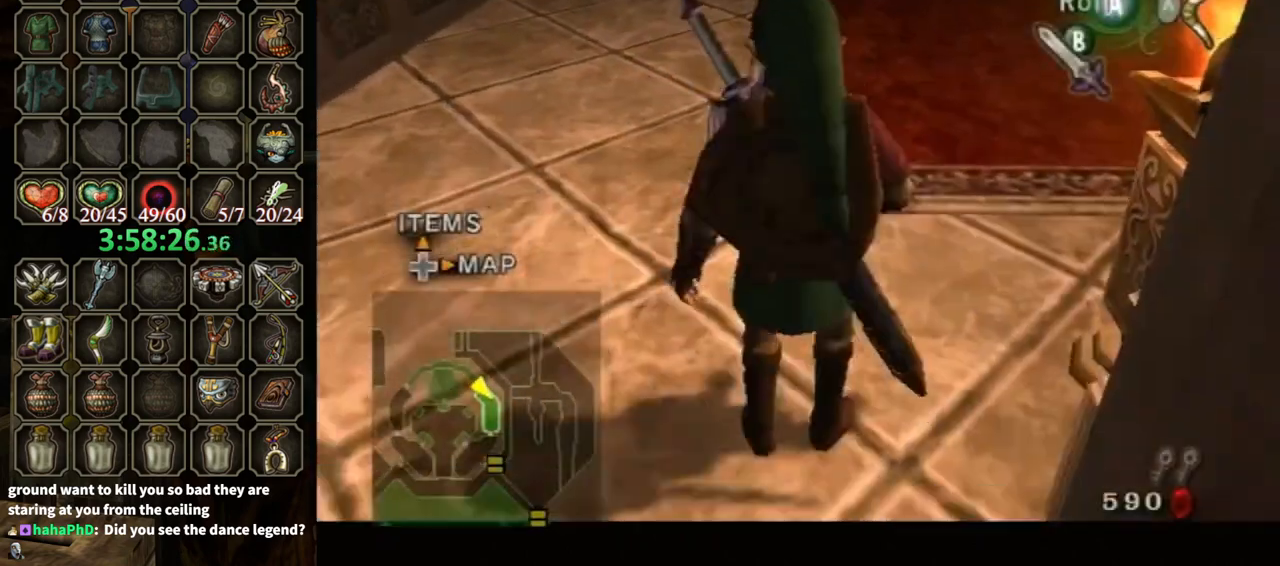
{"buttons": [], "left_stick": "up", "right_stick": "center", "events": [[33, "L1", "up"], [367, "A", "down"], [400, "A", "up"]]}
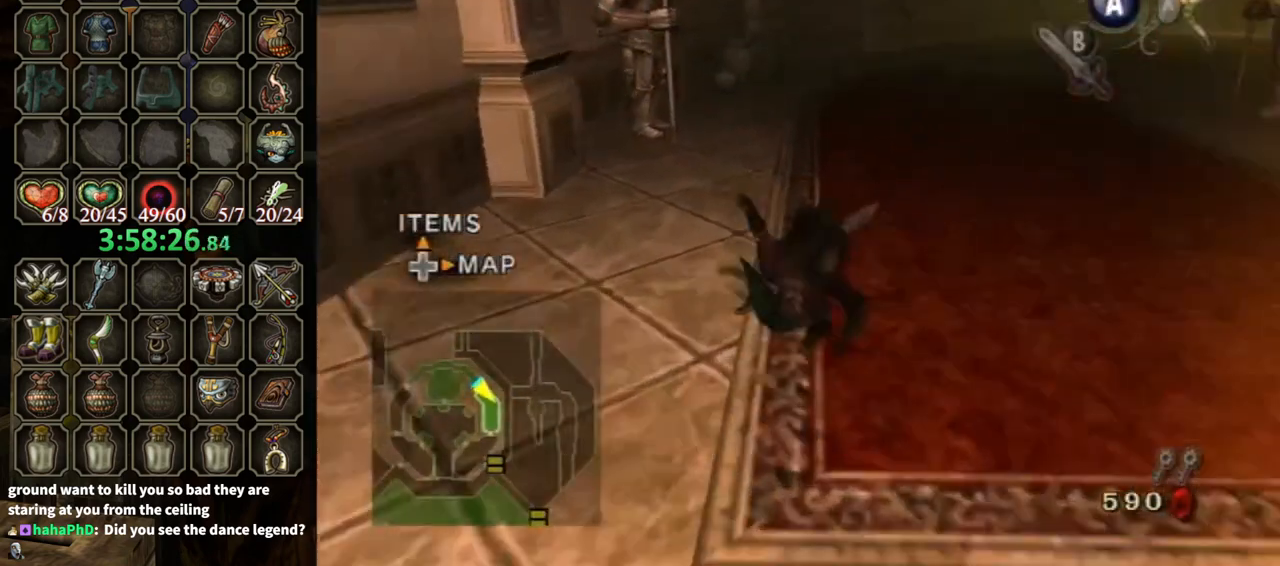
{"buttons": [], "left_stick": "up", "right_stick": "center", "events": []}
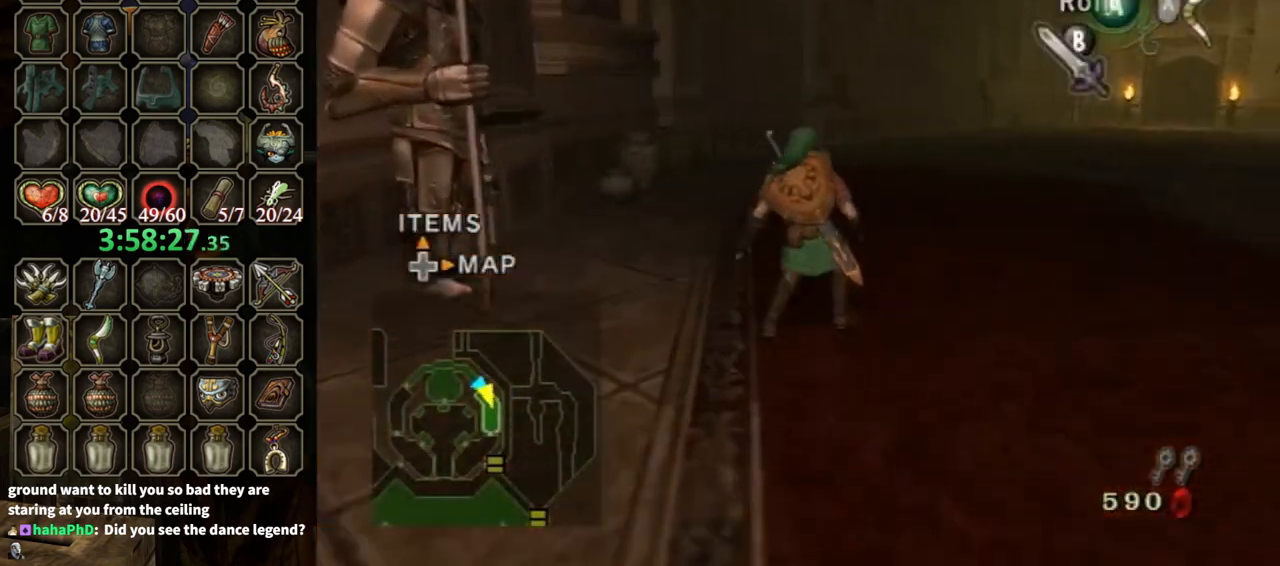
{"buttons": [], "left_stick": "up", "right_stick": "center", "events": [[33, "A", "down"], [100, "A", "up"]]}
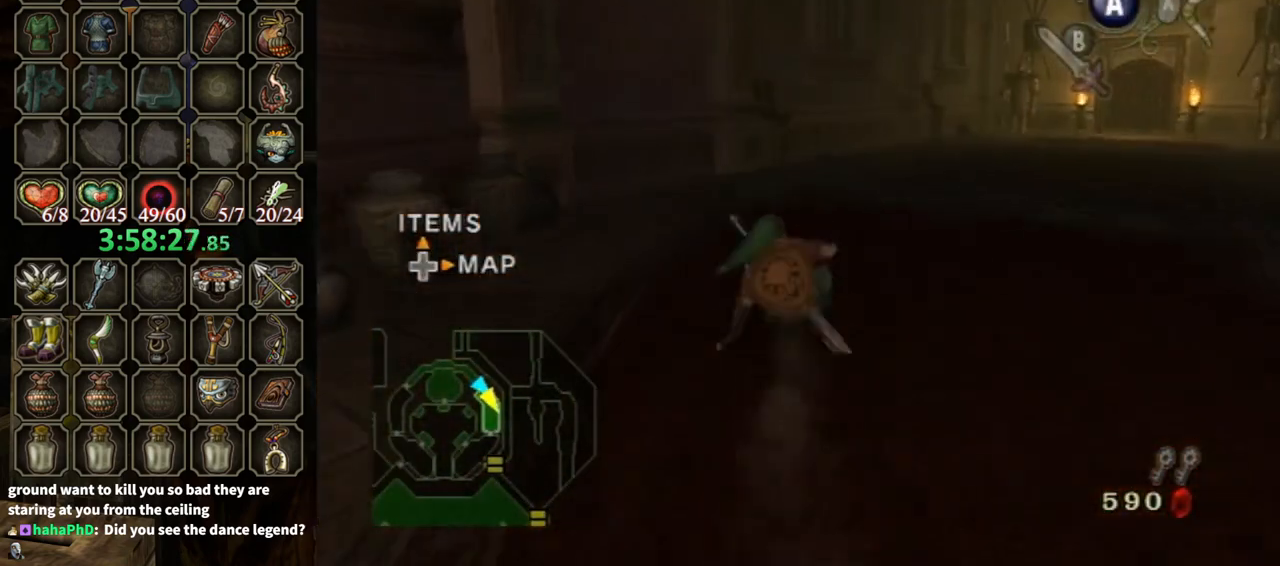
{"buttons": ["DPAD_UP"], "left_stick": "center", "right_stick": "center", "events": [[200, "A", "down"], [367, "A", "up"], [433, "left_stick", "center"], [500, "DPAD_UP", "down"]]}
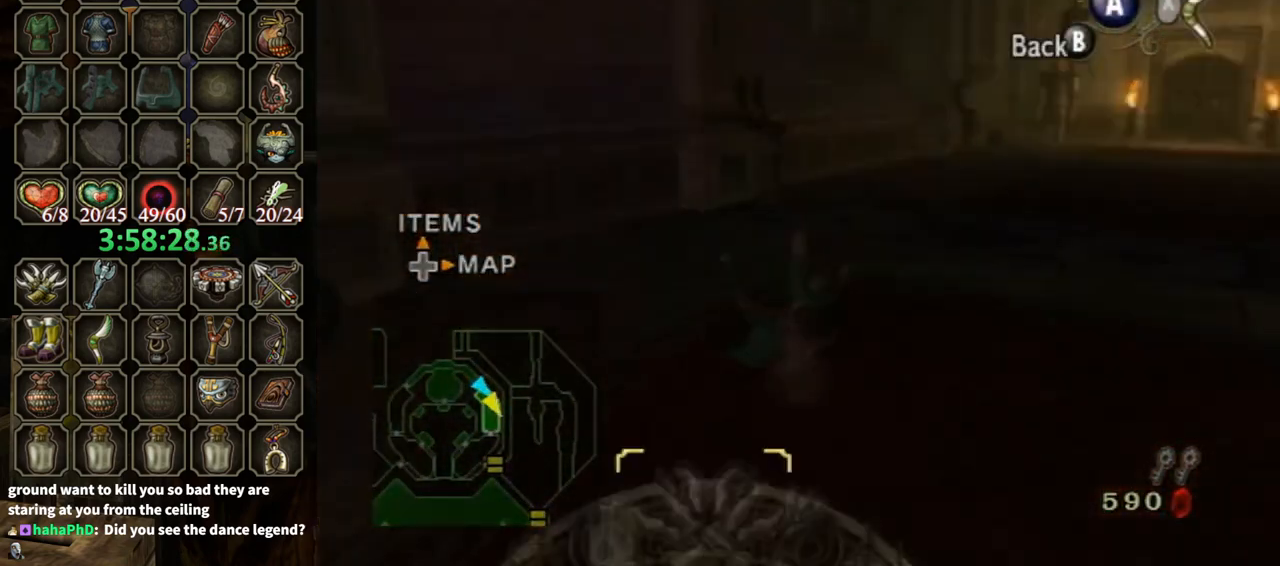
{"buttons": [], "left_stick": "center", "right_stick": "center", "events": [[67, "DPAD_UP", "up"]]}
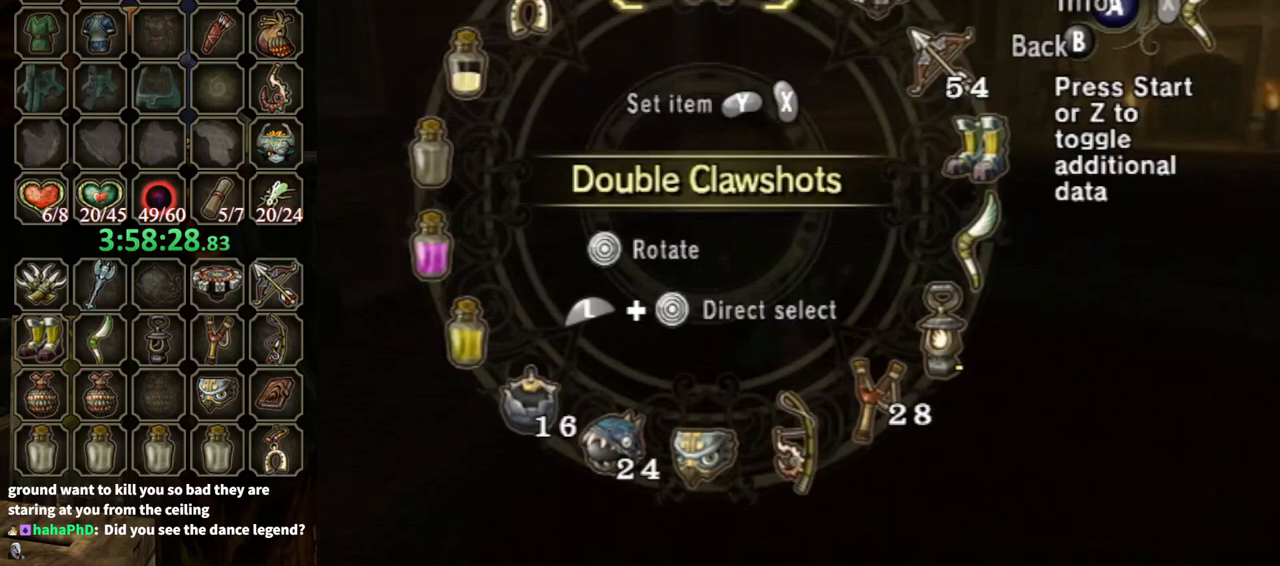
{"buttons": [], "left_stick": "center", "right_stick": "center", "events": [[200, "L1", "down"], [233, "left_stick", "down-right"], [400, "left_stick", "center"], [433, "L1", "up"]]}
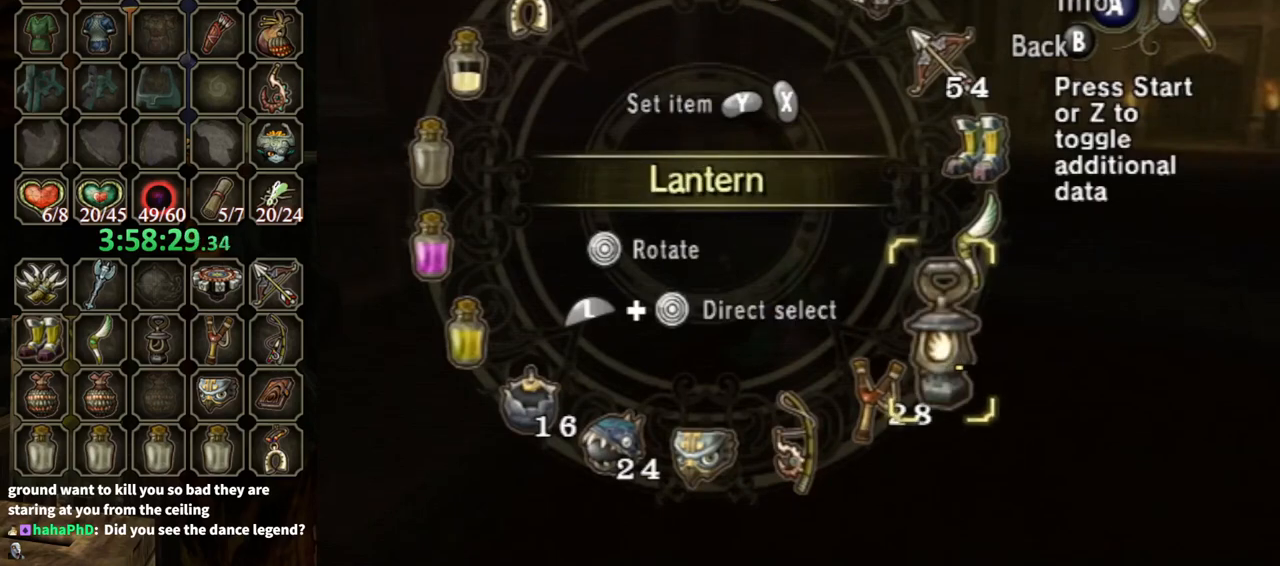
{"buttons": [], "left_stick": "center", "right_stick": "center", "events": [[167, "Y", "down"], [300, "Y", "up"]]}
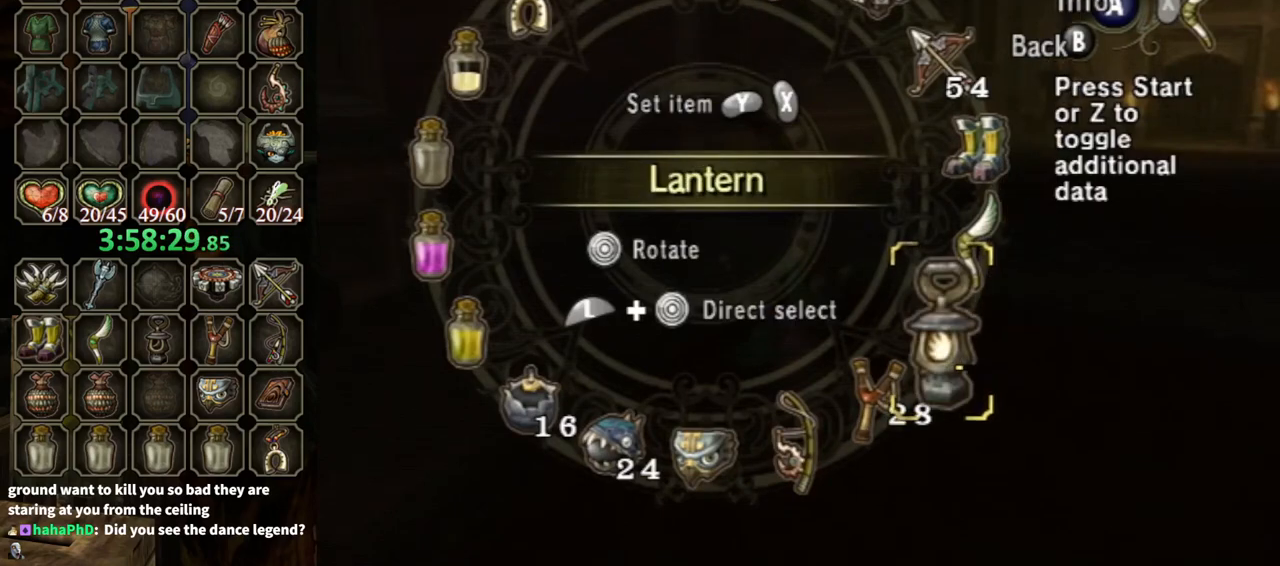
{"buttons": [], "left_stick": "down", "right_stick": "center", "events": [[33, "L1", "down"], [67, "left_stick", "down-left"], [267, "L1", "up"], [267, "left_stick", "center"], [467, "left_stick", "down"]]}
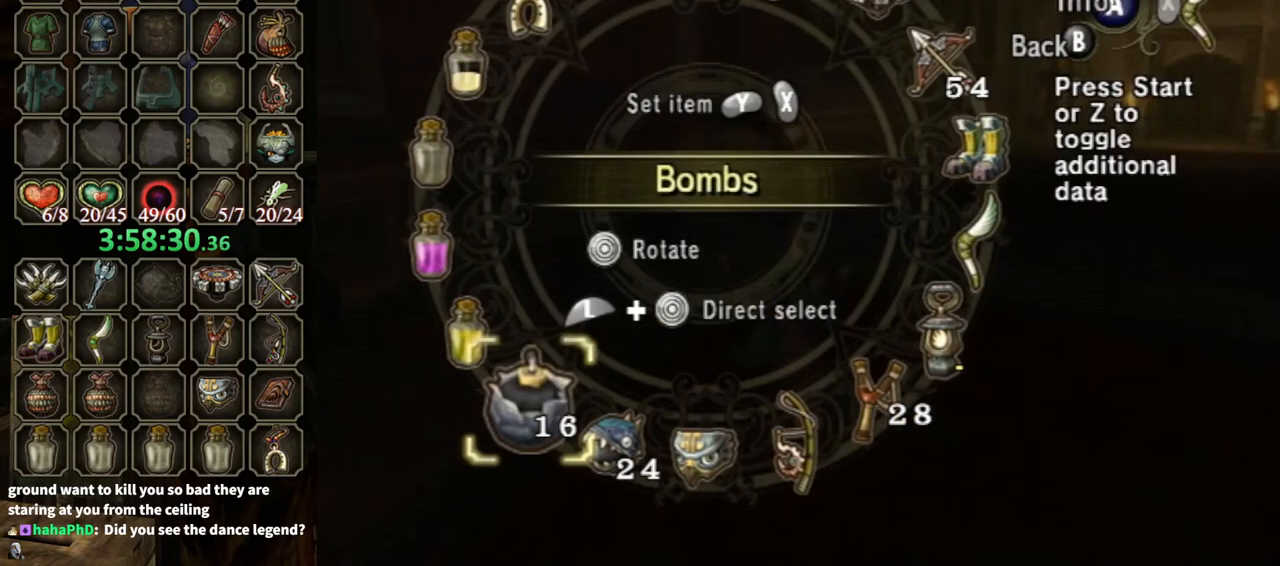
{"buttons": [], "left_stick": "center", "right_stick": "center", "events": [[67, "left_stick", "center"], [433, "X", "down"], [500, "X", "up"]]}
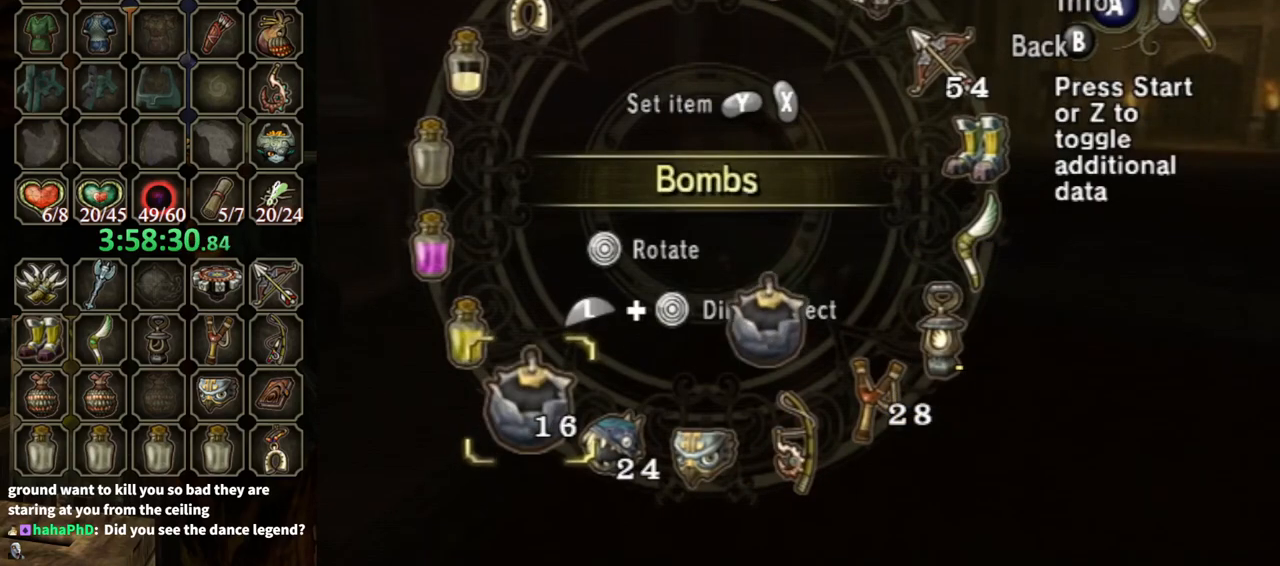
{"buttons": [], "left_stick": "up", "right_stick": "center", "events": [[400, "B", "down"], [467, "B", "up"], [500, "left_stick", "up"]]}
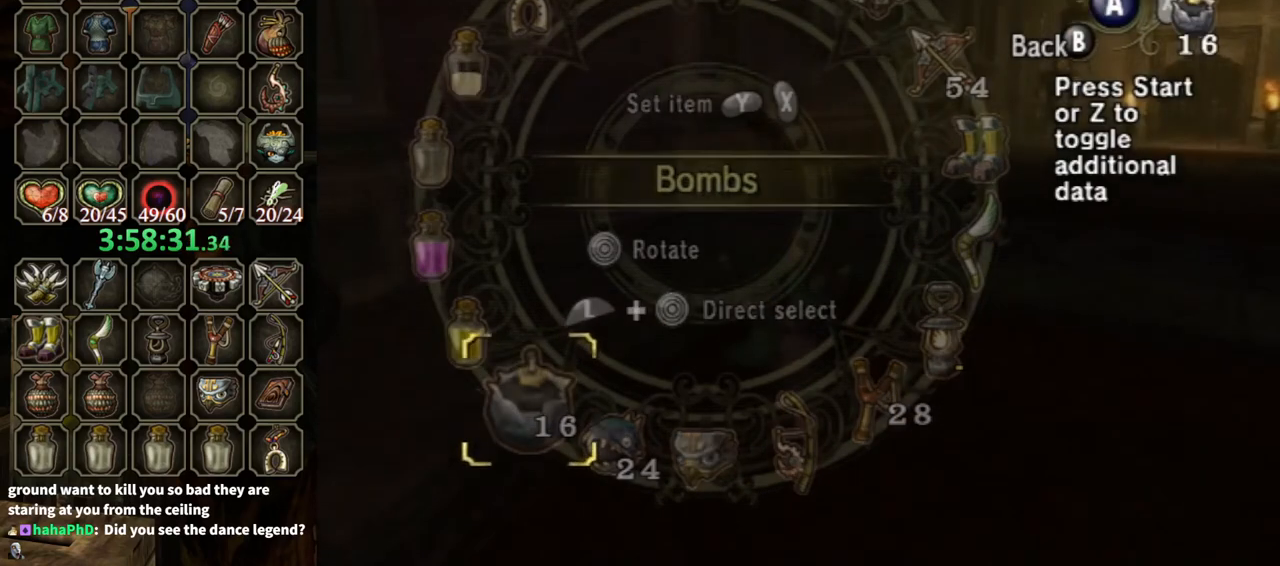
{"buttons": [], "left_stick": "up", "right_stick": "center", "events": []}
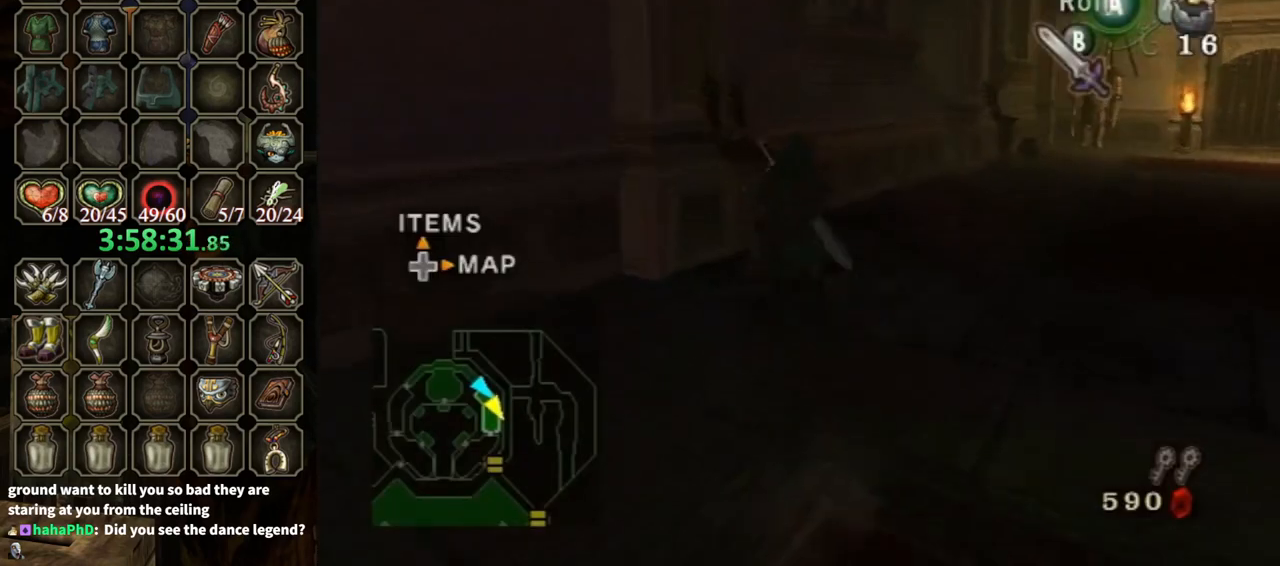
{"buttons": [], "left_stick": "center", "right_stick": "center", "events": [[200, "left_stick", "center"], [333, "DPAD_UP", "down"], [367, "DPAD_UP", "up"]]}
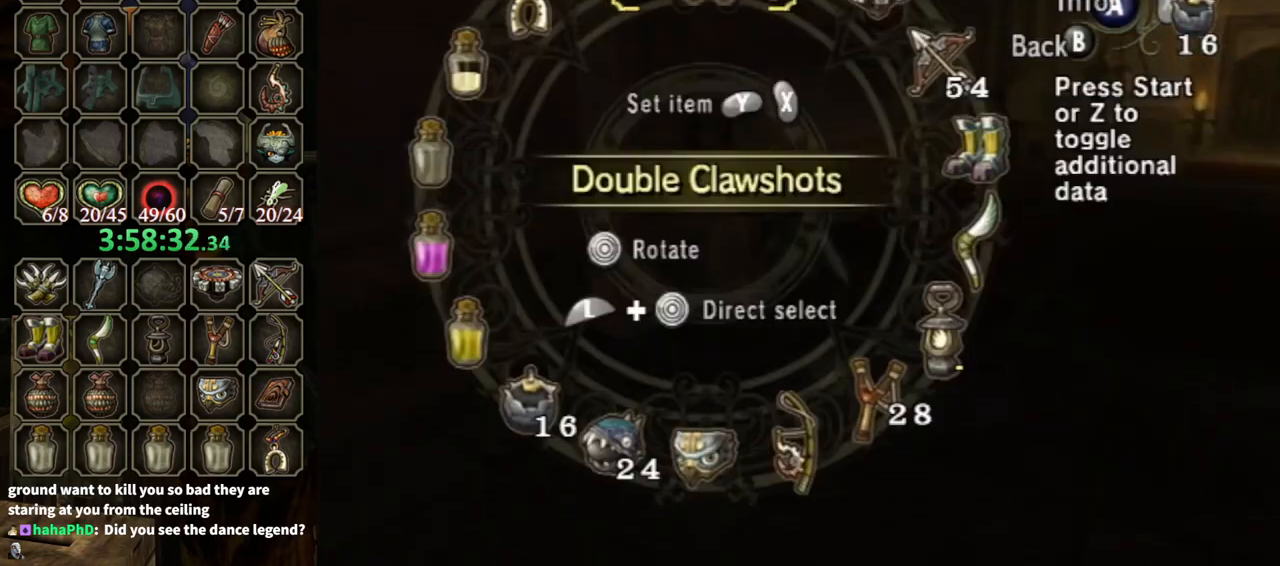
{"buttons": [], "left_stick": "center", "right_stick": "center", "events": []}
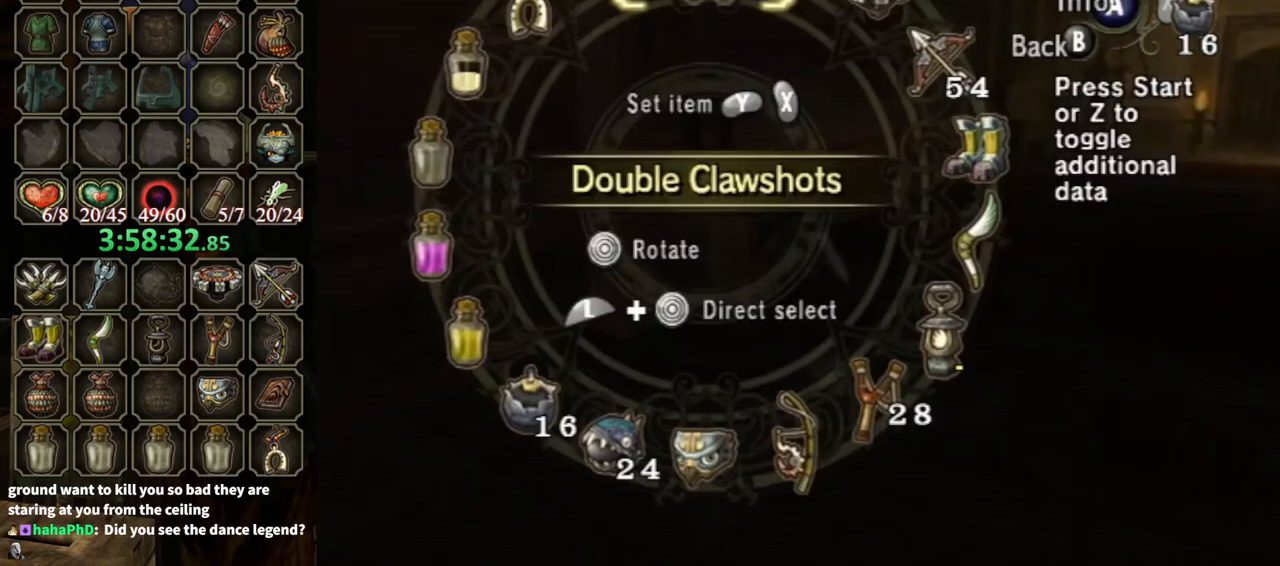
{"buttons": [], "left_stick": "center", "right_stick": "center", "events": [[33, "L1", "down"], [33, "left_stick", "right"], [133, "left_stick", "center"], [167, "L1", "up"], [333, "left_stick", "up-right"], [433, "left_stick", "center"]]}
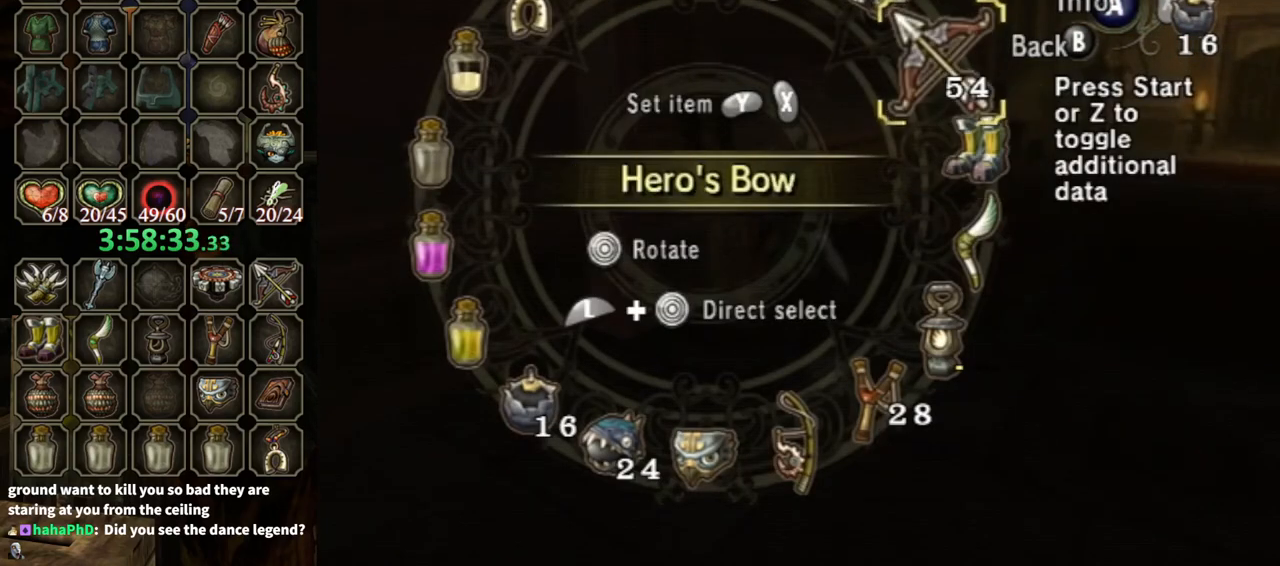
{"buttons": [], "left_stick": "center", "right_stick": "center", "events": [[100, "left_stick", "up"], [200, "left_stick", "center"], [333, "X", "down"], [400, "X", "up"]]}
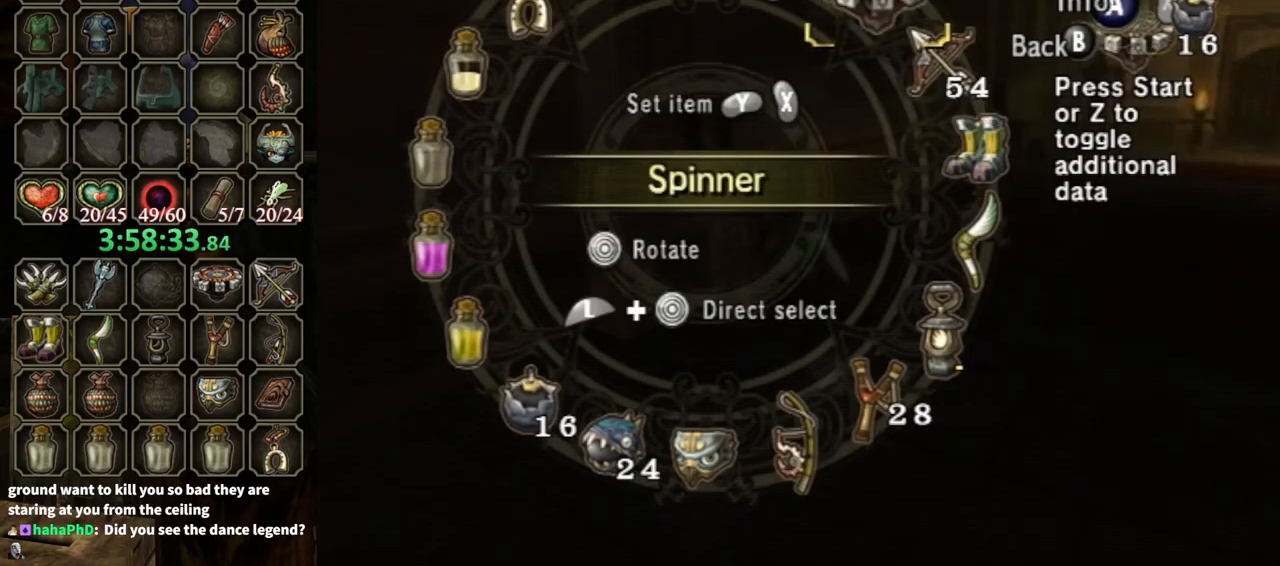
{"buttons": ["L1"], "left_stick": "down-left", "right_stick": "center", "events": [[133, "left_stick", "right"], [200, "left_stick", "center"], [233, "X", "down"], [300, "X", "up"], [400, "L1", "down"], [400, "left_stick", "down-left"]]}
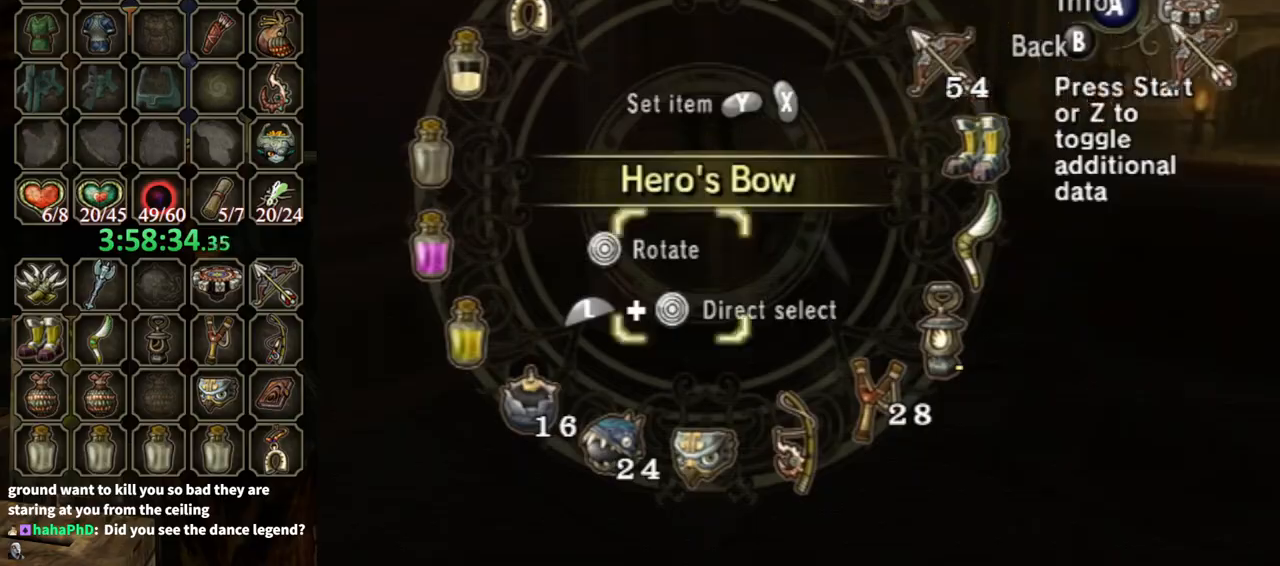
{"buttons": [], "left_stick": "center", "right_stick": "center", "events": [[67, "L1", "up"], [67, "left_stick", "center"], [167, "R1", "down"], [333, "R1", "up"], [367, "B", "down"], [433, "B", "up"]]}
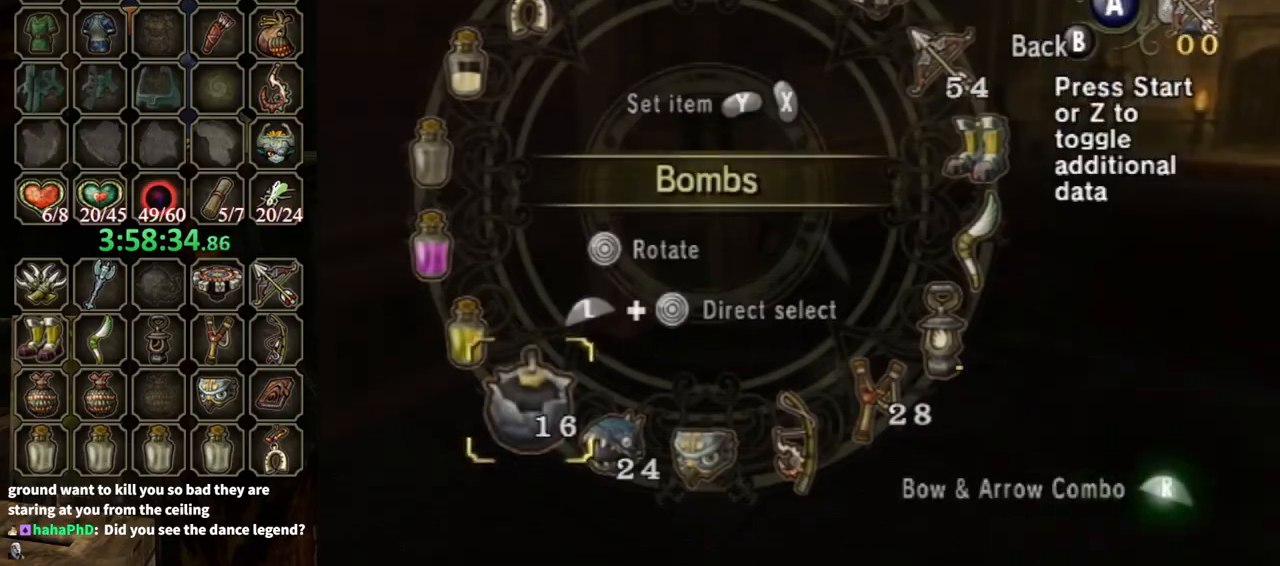
{"buttons": [], "left_stick": "center", "right_stick": "center", "events": [[133, "left_stick", "left"], [167, "Y", "down"], [233, "Y", "up"], [233, "left_stick", "center"], [333, "Y", "down"], [367, "Y", "up"], [400, "Y", "down"], [500, "Y", "up"]]}
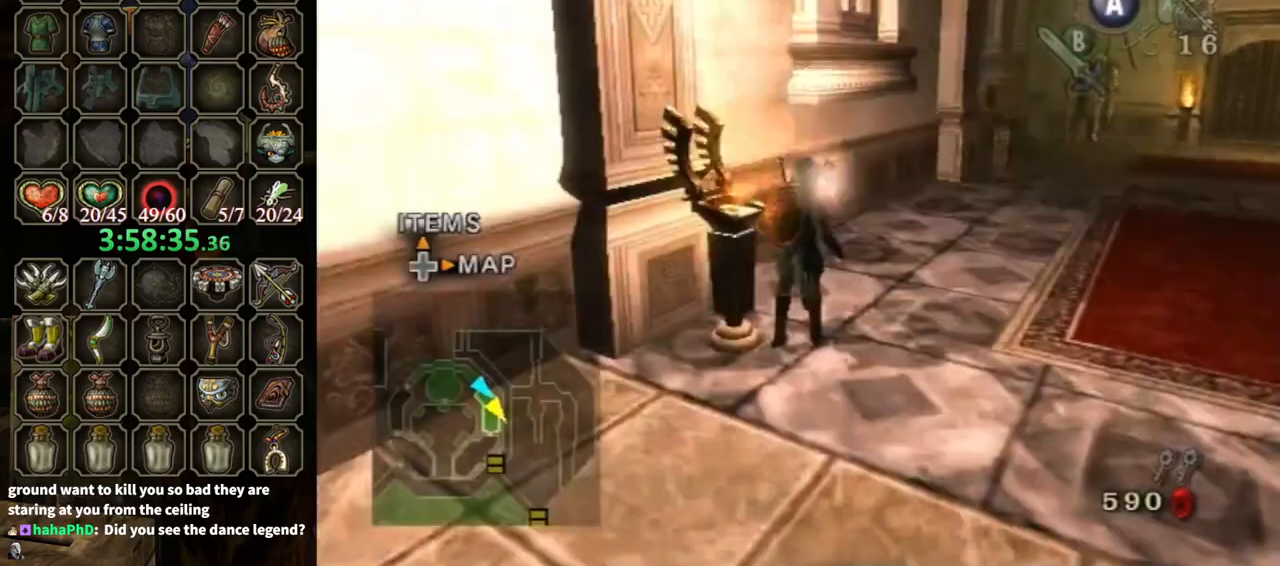
{"buttons": [], "left_stick": "up-right", "right_stick": "center", "events": [[133, "left_stick", "up-right"], [167, "right_stick", "left"], [433, "right_stick", "center"]]}